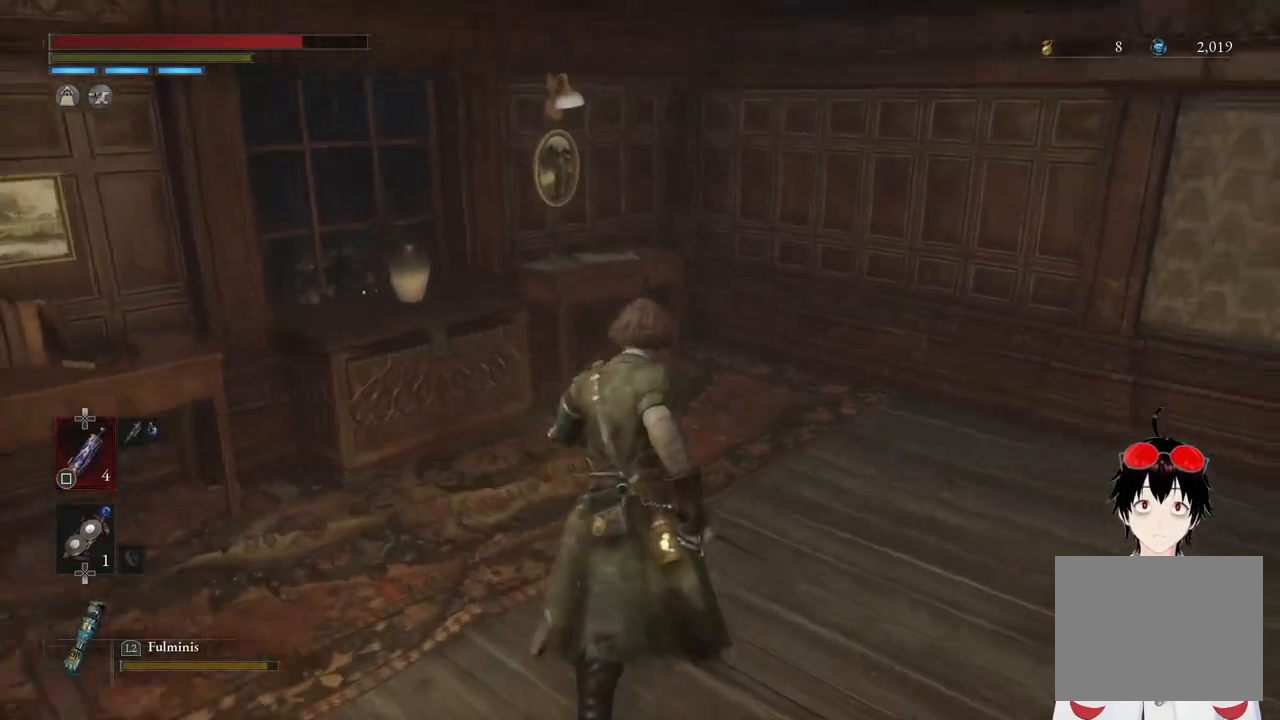
Gameplay with a controller (PlayStation layout); each line is a JSON object with the inputs held at the frame after it. "events" lists button and stick changes between this image and that frame as [ms after this image, input, new state], when the widget could be followed in between.
{"buttons": [], "left_stick": "up", "right_stick": "right", "events": []}
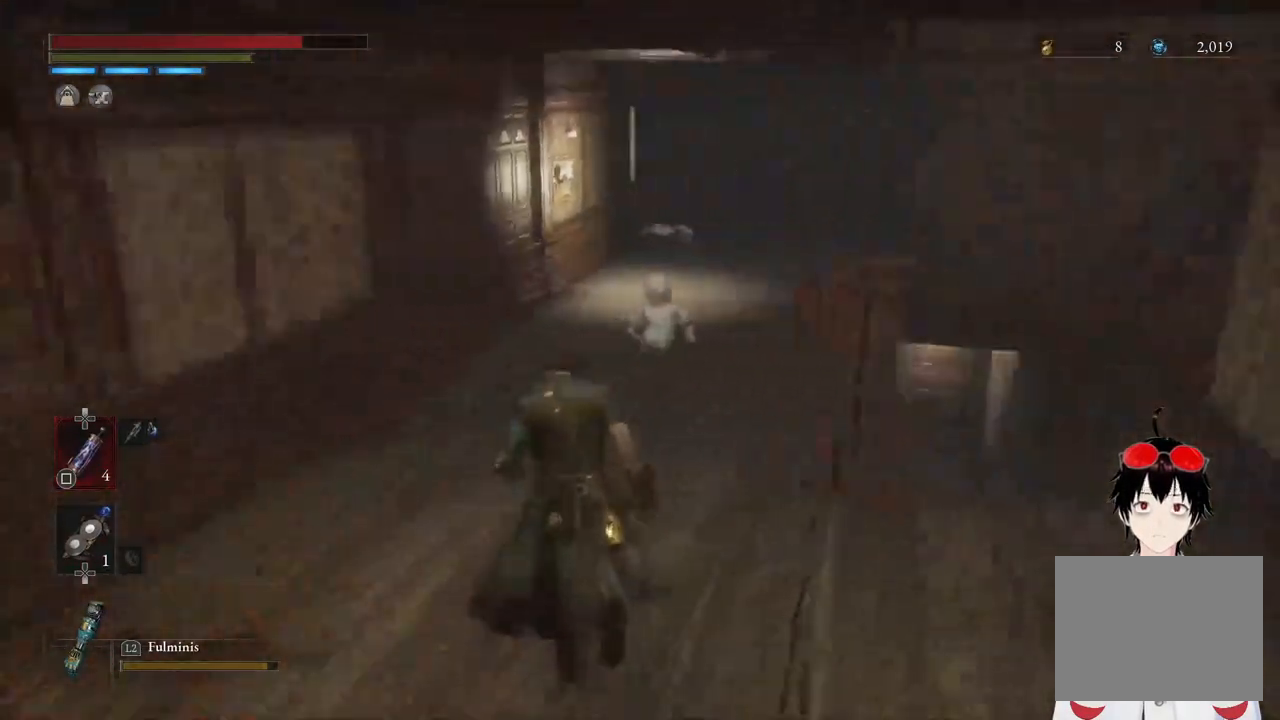
{"buttons": [], "left_stick": "center", "right_stick": "center", "events": [[83, "right_stick", "center"], [167, "left_stick", "center"]]}
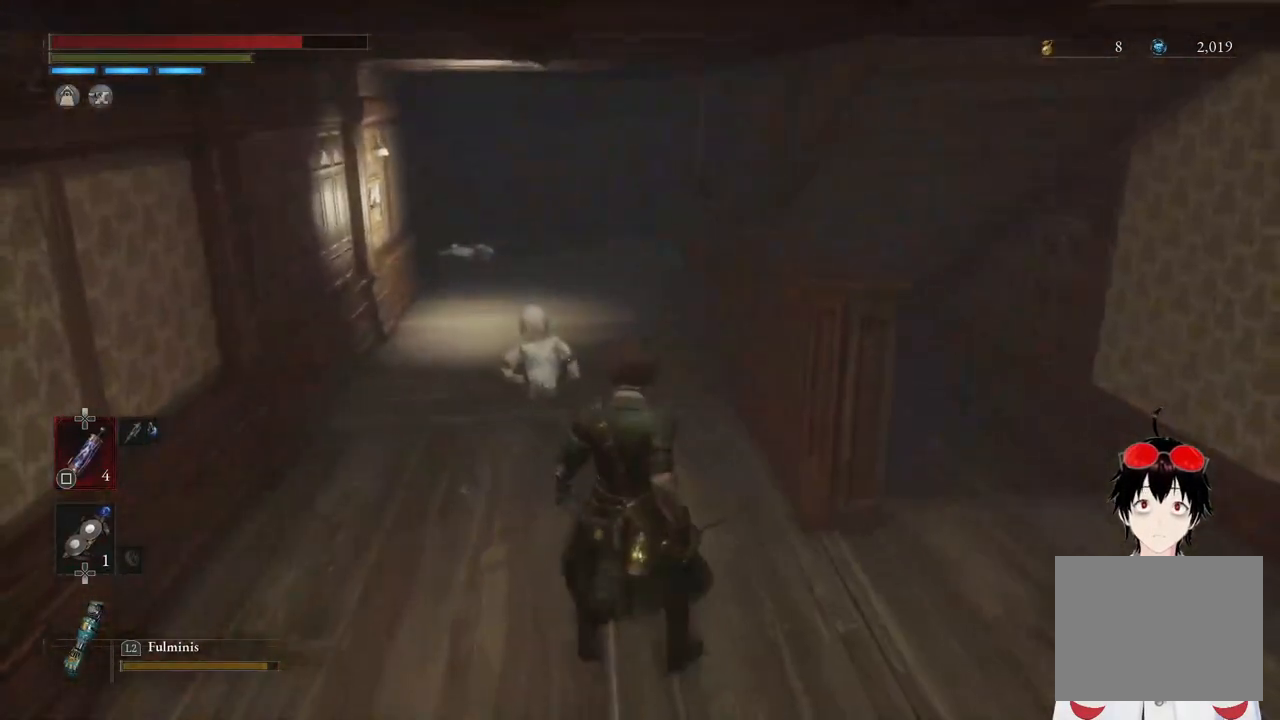
{"buttons": [], "left_stick": "center", "right_stick": "center", "events": [[167, "R3", "down"], [283, "R3", "up"]]}
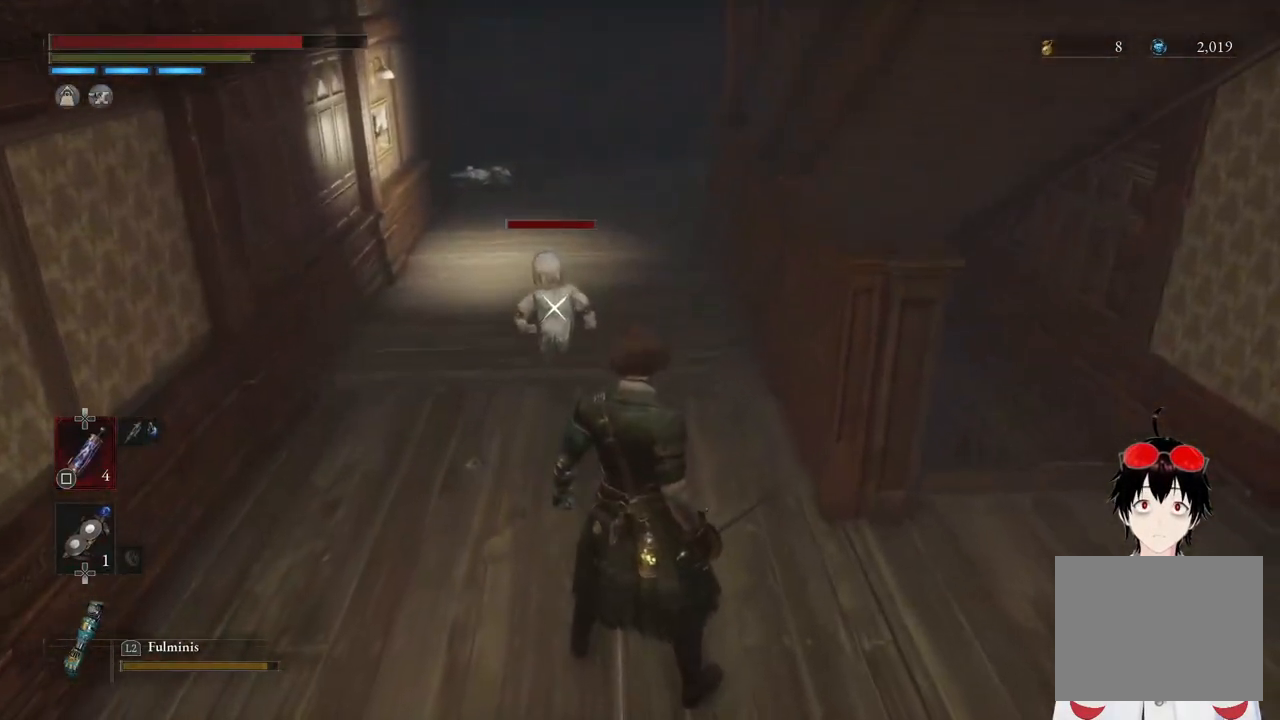
{"buttons": [], "left_stick": "center", "right_stick": "center", "events": []}
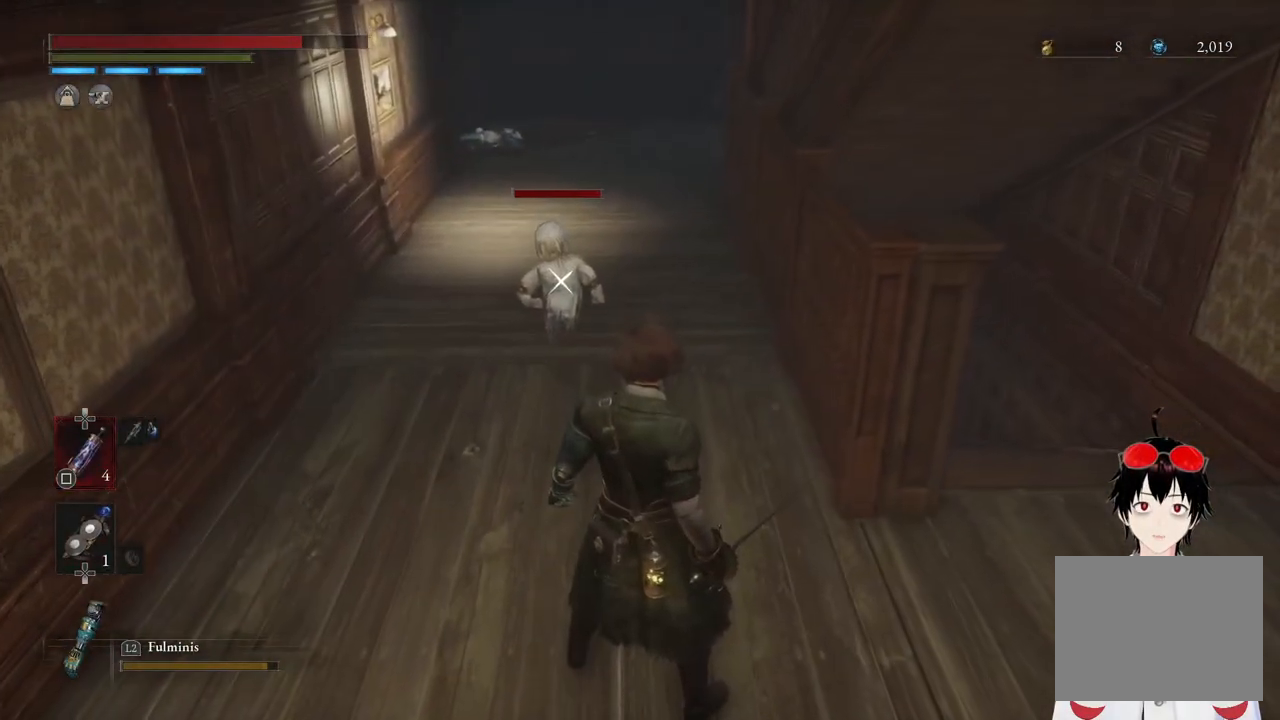
{"buttons": [], "left_stick": "up", "right_stick": "center", "events": [[200, "left_stick", "up"]]}
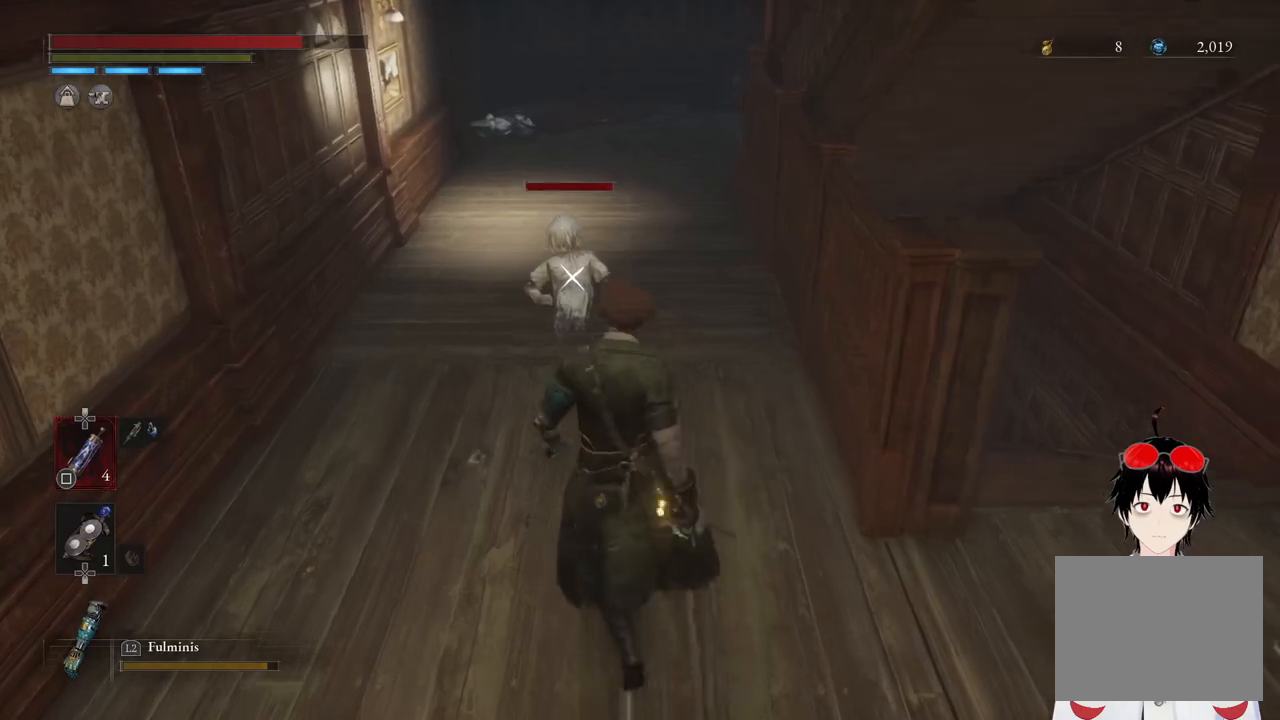
{"buttons": [], "left_stick": "up", "right_stick": "center", "events": []}
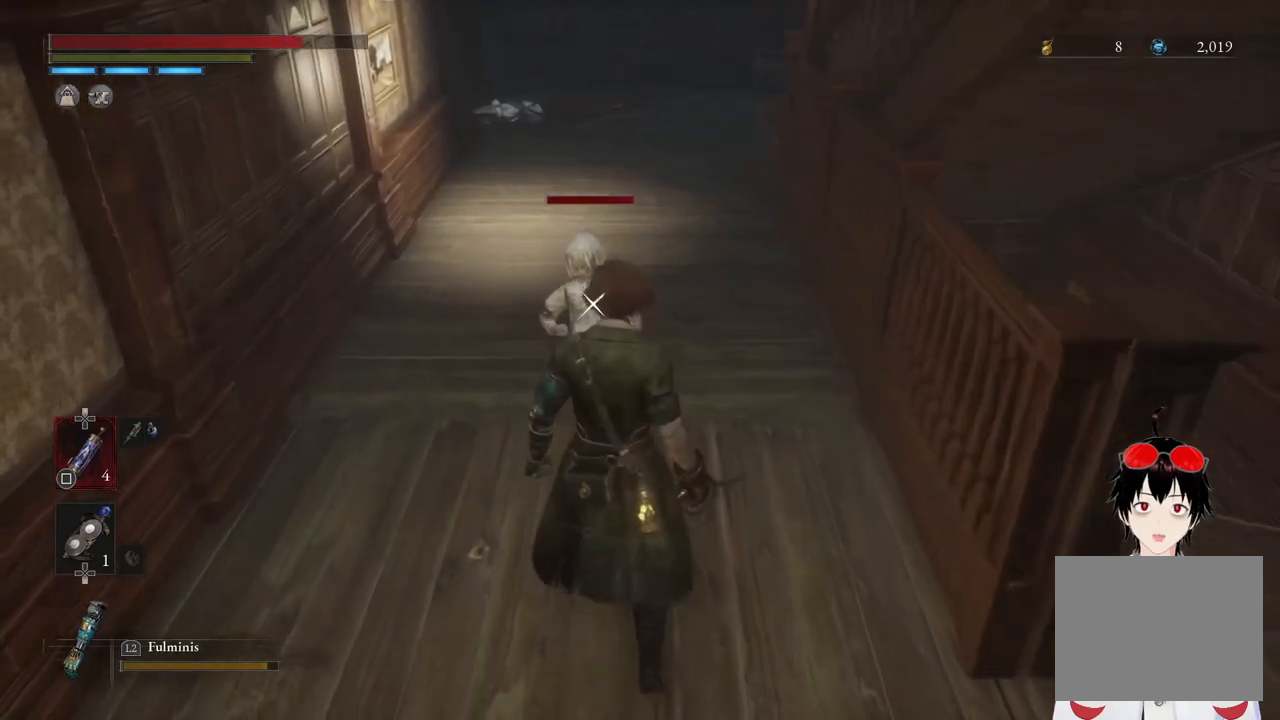
{"buttons": [], "left_stick": "up", "right_stick": "center", "events": []}
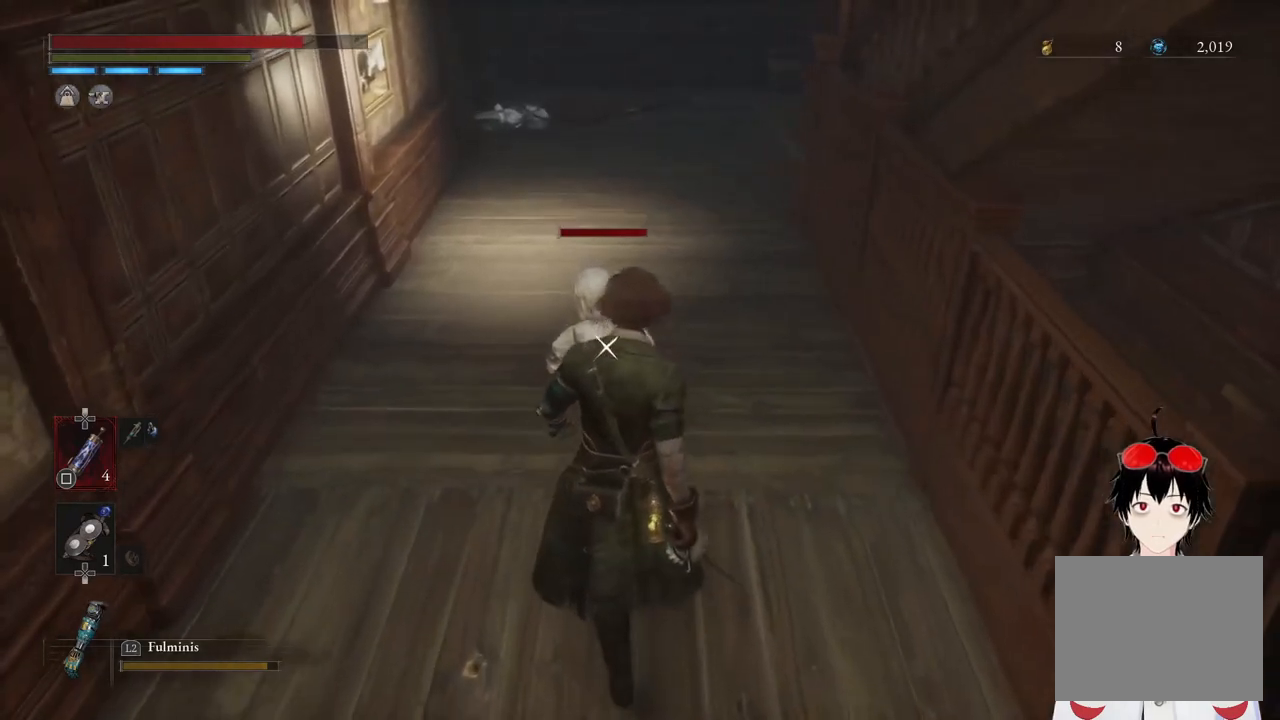
{"buttons": ["R1"], "left_stick": "center", "right_stick": "center", "events": [[383, "left_stick", "center"], [400, "R1", "down"]]}
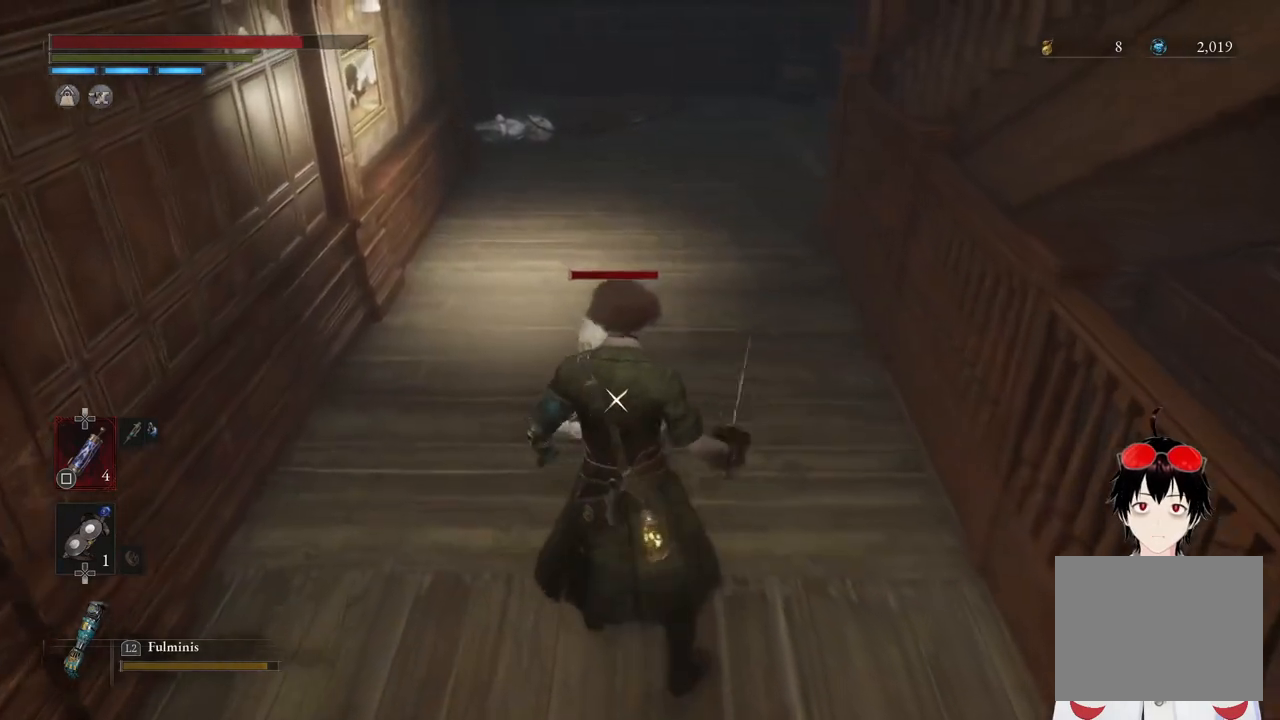
{"buttons": [], "left_stick": "center", "right_stick": "center", "events": [[300, "R1", "up"]]}
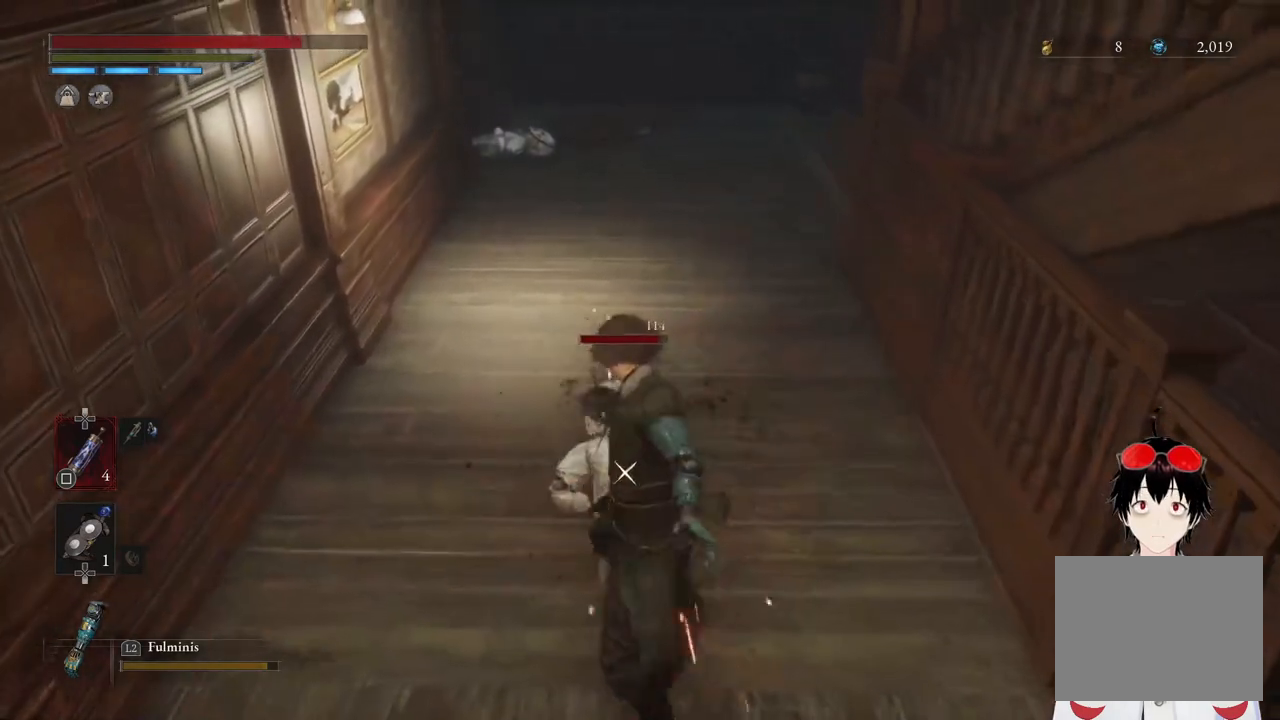
{"buttons": ["R1"], "left_stick": "center", "right_stick": "center", "events": [[50, "R1", "down"], [200, "R1", "up"], [483, "R1", "down"]]}
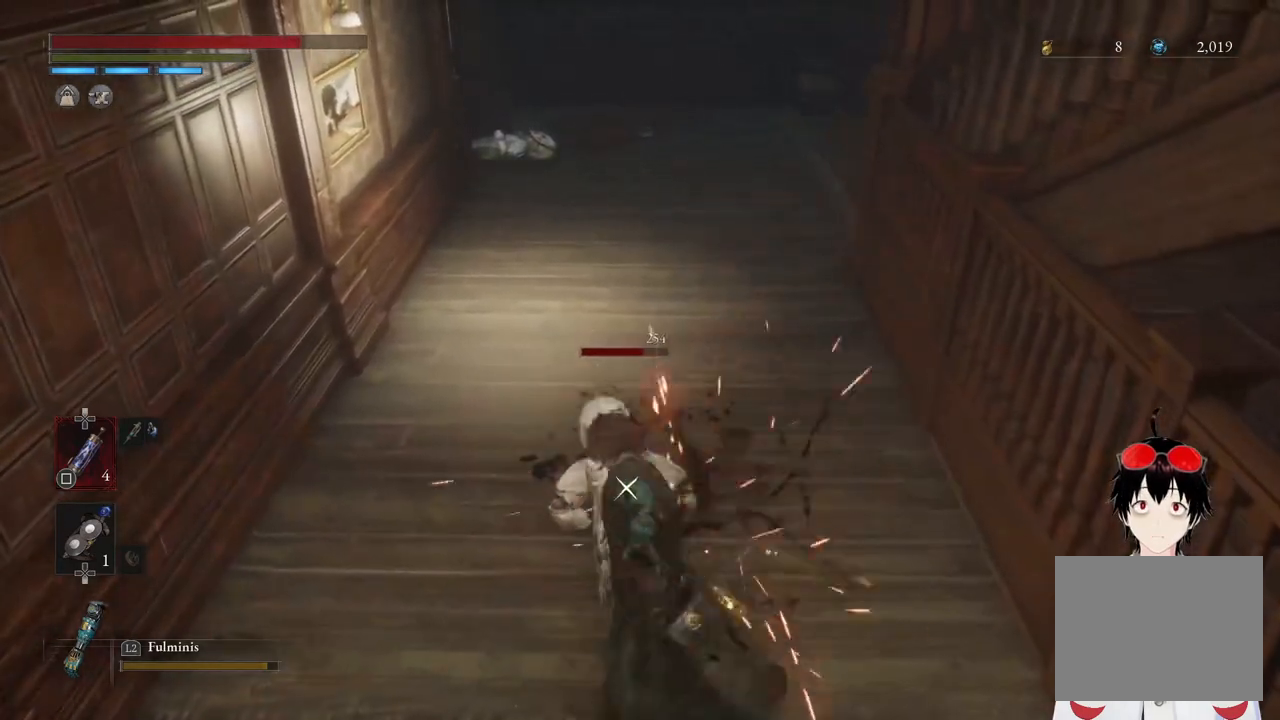
{"buttons": [], "left_stick": "center", "right_stick": "center", "events": [[133, "R1", "up"]]}
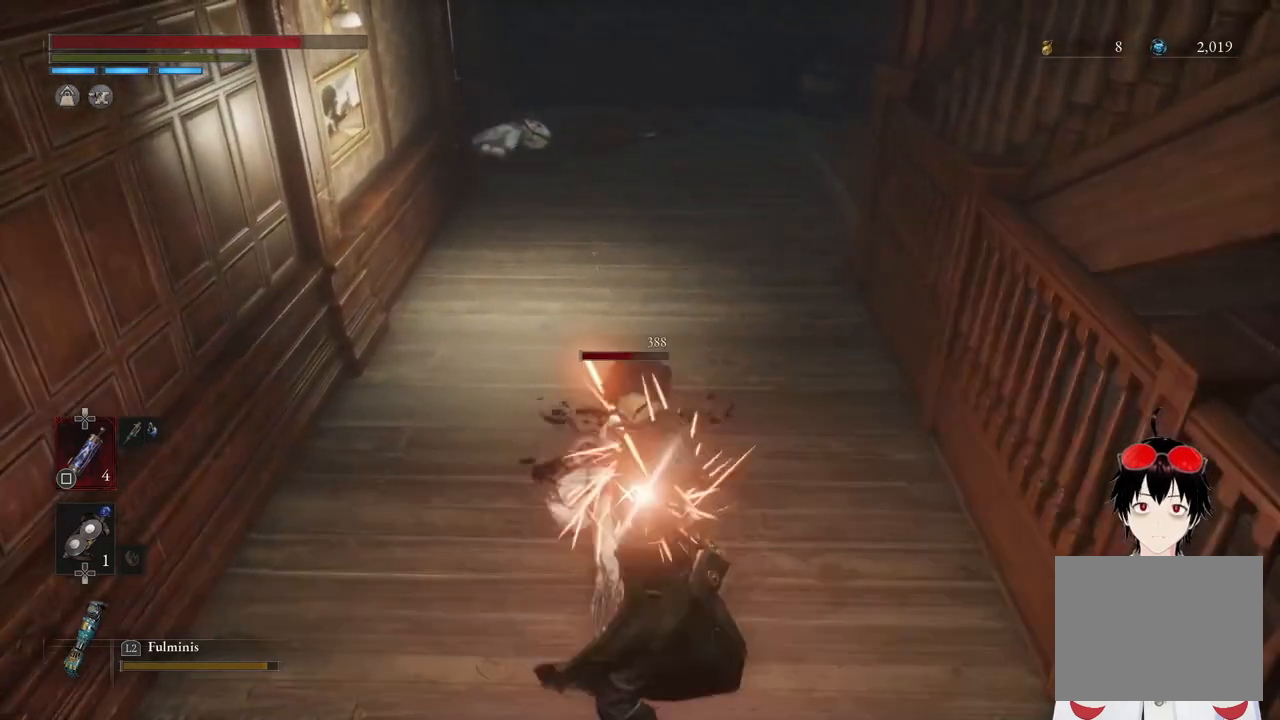
{"buttons": [], "left_stick": "center", "right_stick": "center", "events": [[200, "R1", "down"], [317, "R1", "up"]]}
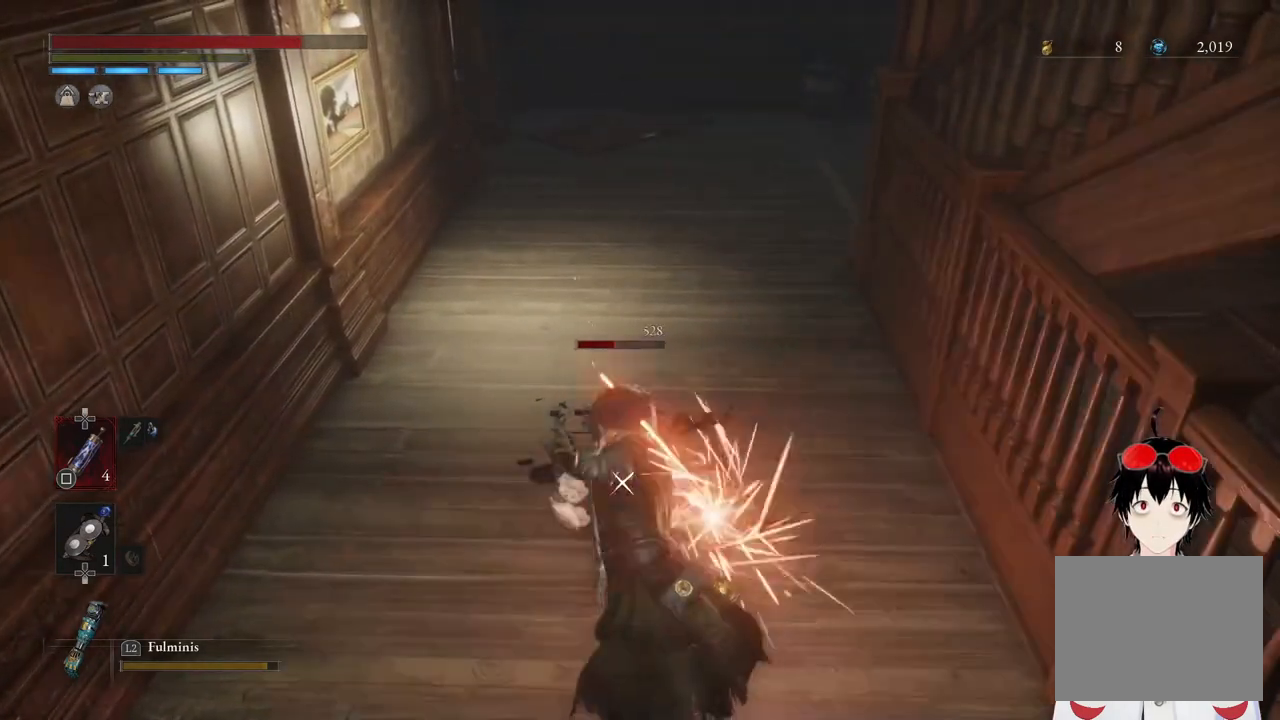
{"buttons": [], "left_stick": "center", "right_stick": "center", "events": [[200, "R1", "down"], [333, "R1", "up"]]}
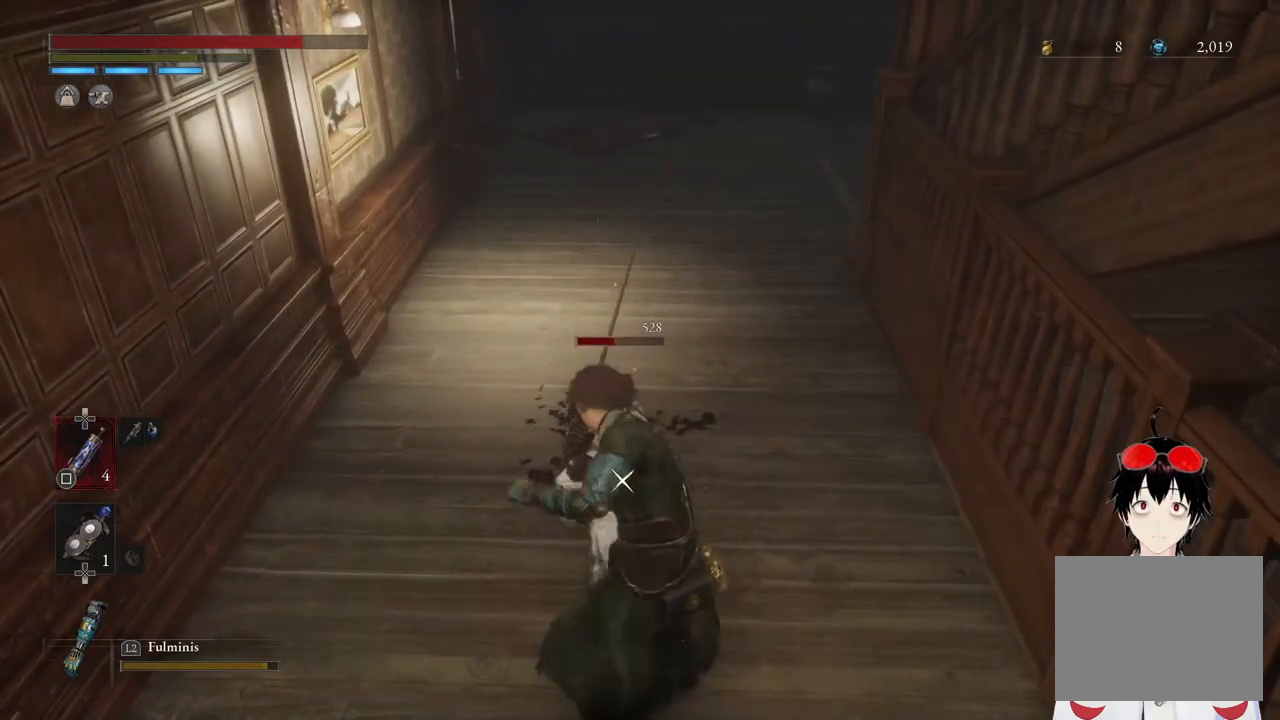
{"buttons": [], "left_stick": "center", "right_stick": "center", "events": [[283, "R1", "down"], [433, "R1", "up"]]}
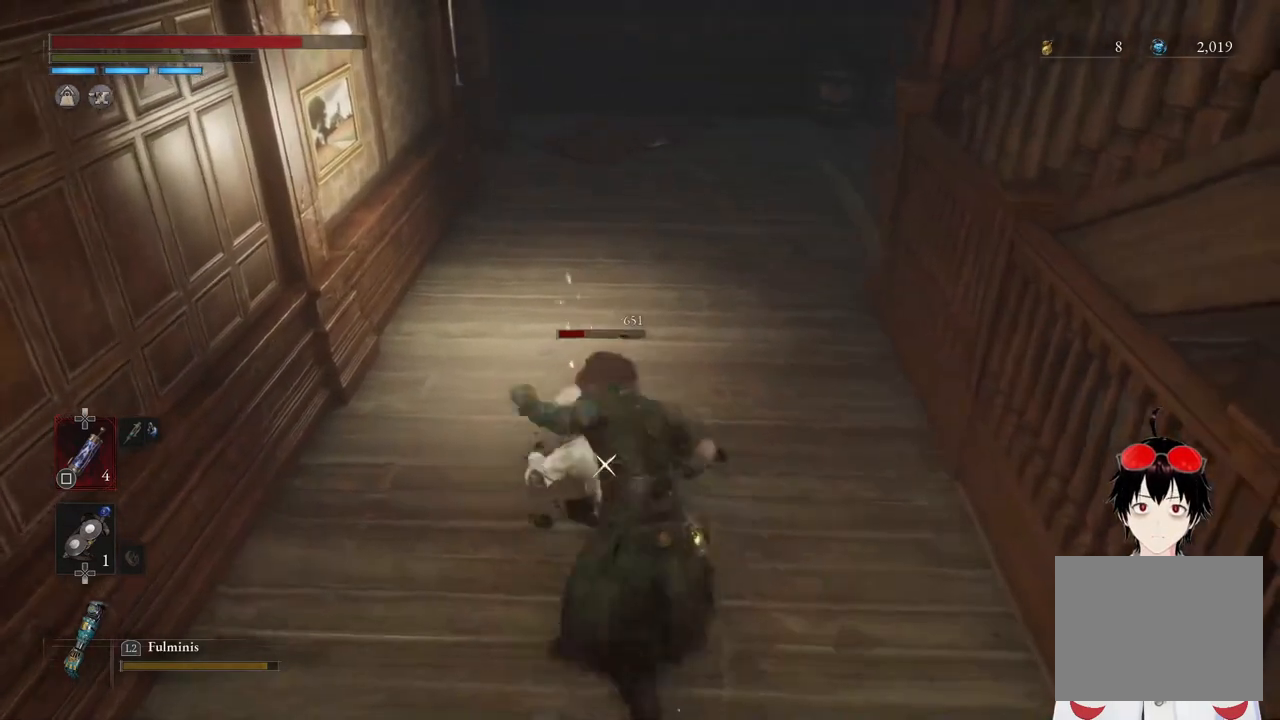
{"buttons": [], "left_stick": "center", "right_stick": "center", "events": [[317, "R1", "down"], [433, "R1", "up"]]}
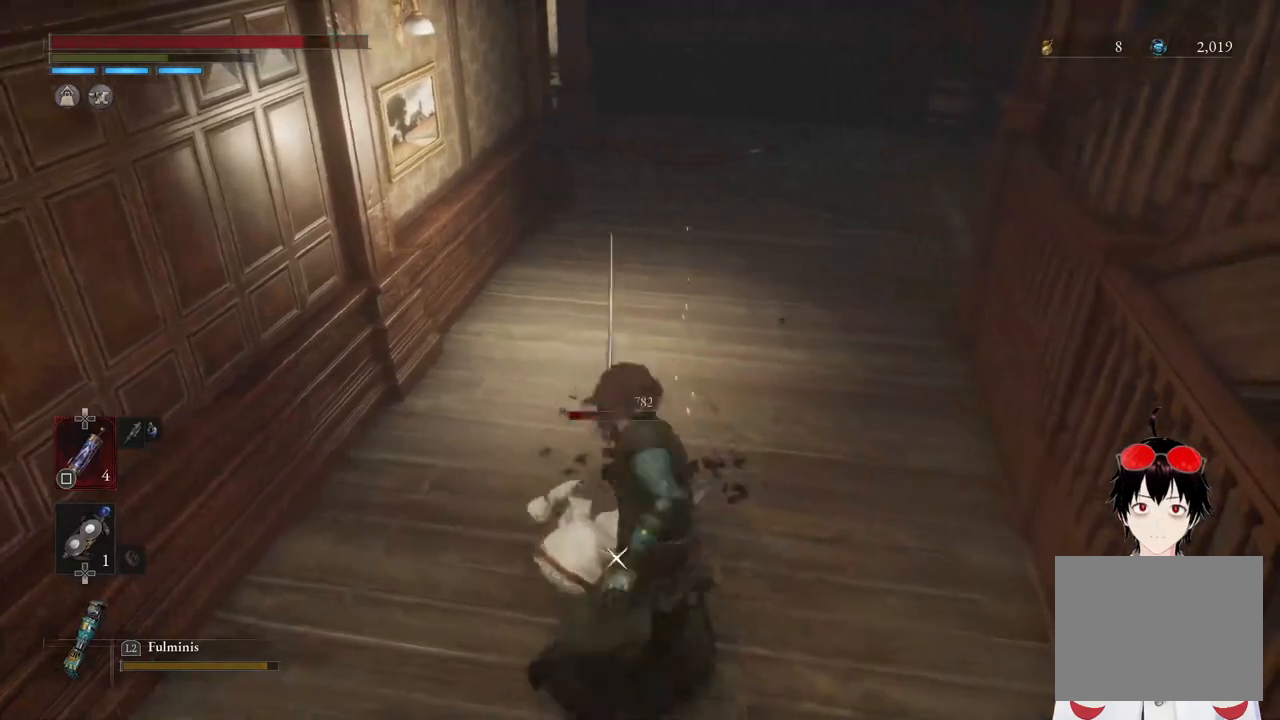
{"buttons": [], "left_stick": "center", "right_stick": "center", "events": []}
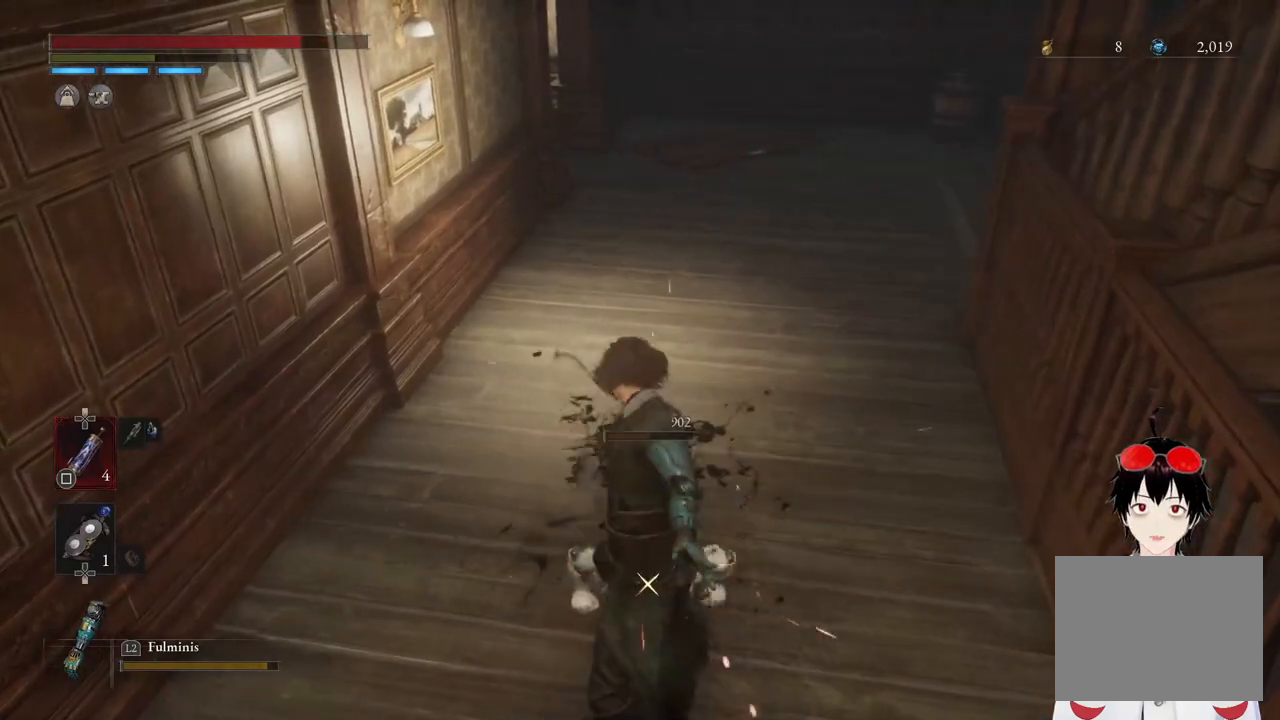
{"buttons": [], "left_stick": "center", "right_stick": "center", "events": [[150, "R1", "down"], [267, "R1", "up"]]}
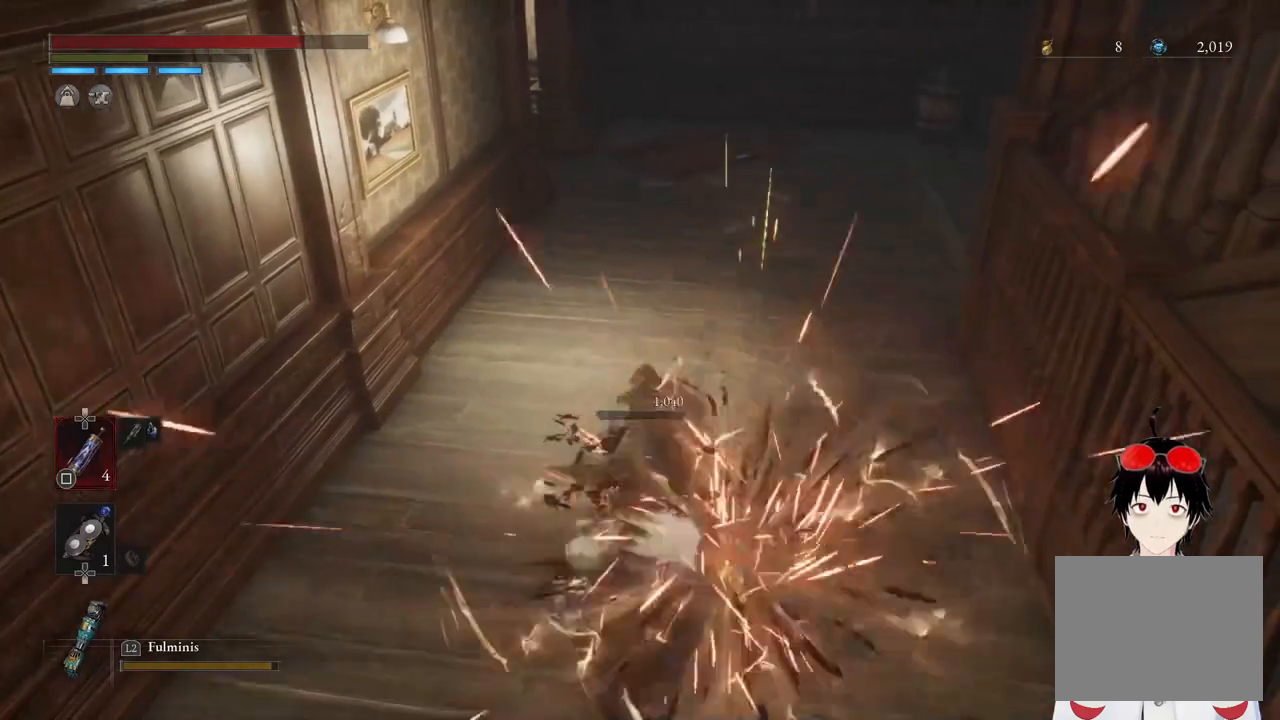
{"buttons": [], "left_stick": "center", "right_stick": "center", "events": []}
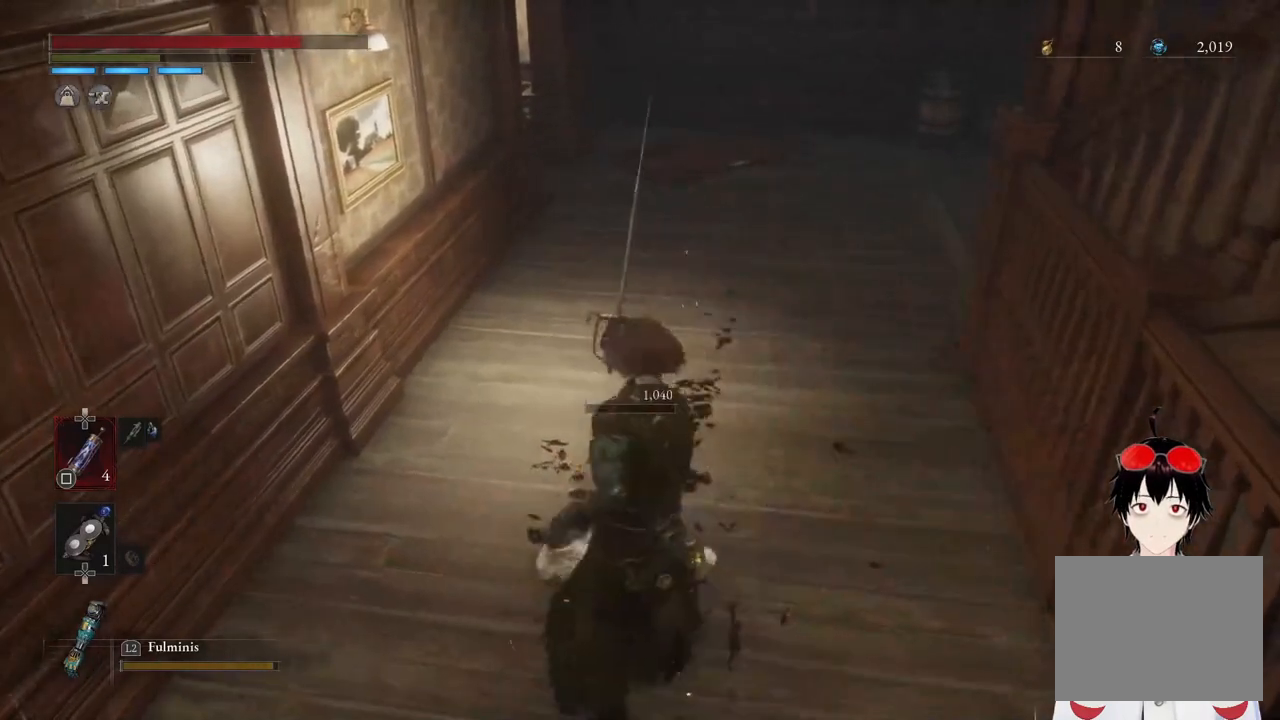
{"buttons": [], "left_stick": "down", "right_stick": "center", "events": [[33, "right_stick", "right"], [400, "right_stick", "center"], [417, "left_stick", "down"]]}
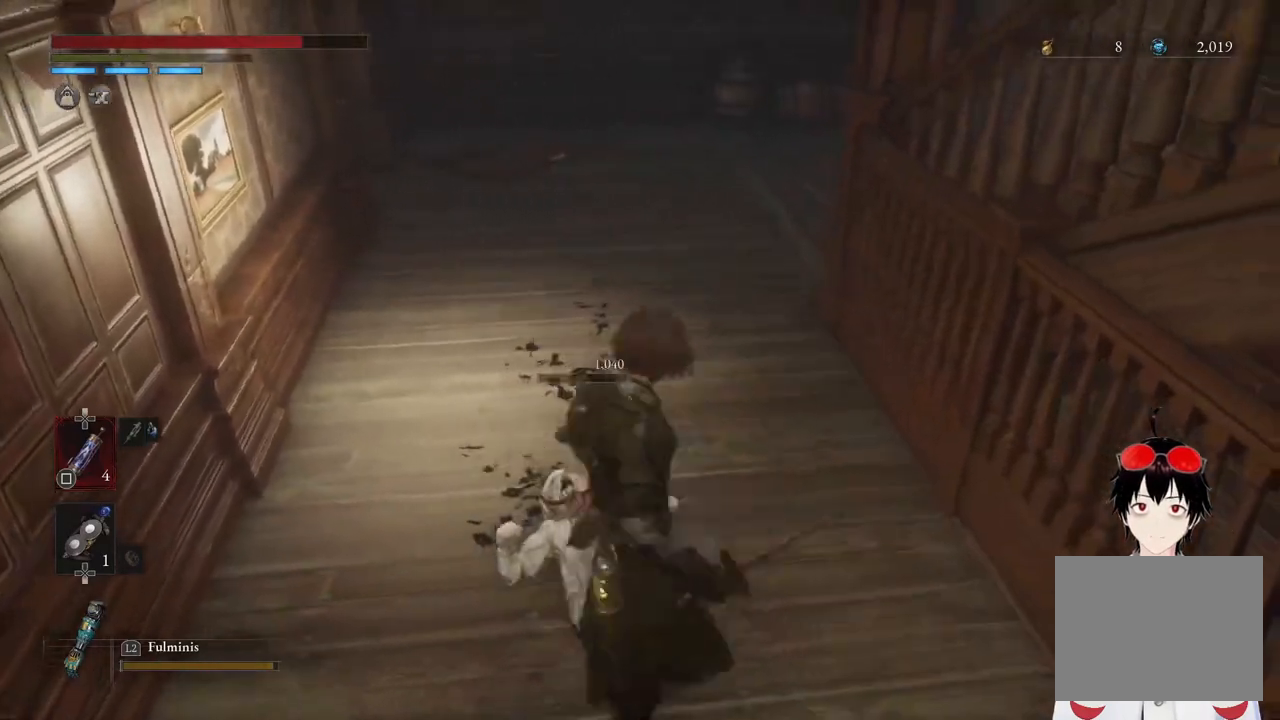
{"buttons": [], "left_stick": "center", "right_stick": "down", "events": [[233, "right_stick", "down"], [467, "left_stick", "center"]]}
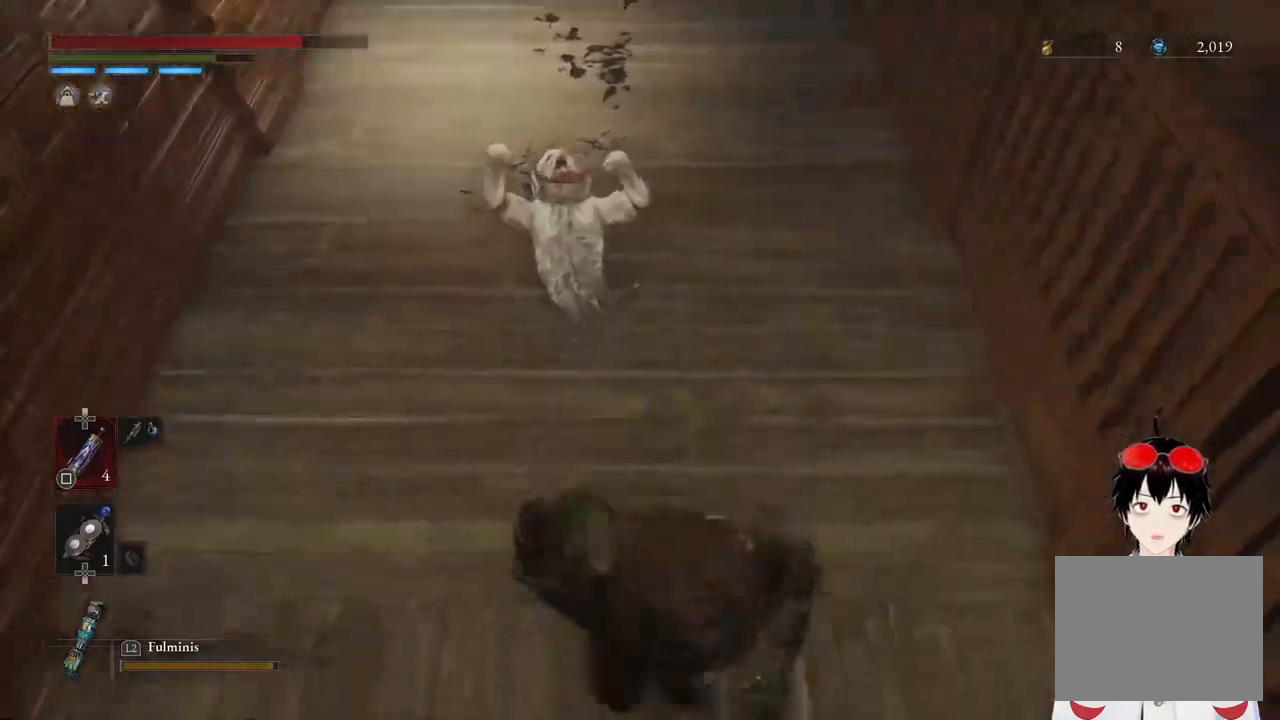
{"buttons": [], "left_stick": "center", "right_stick": "center", "events": [[50, "left_stick", "up"], [100, "right_stick", "center"], [200, "left_stick", "center"]]}
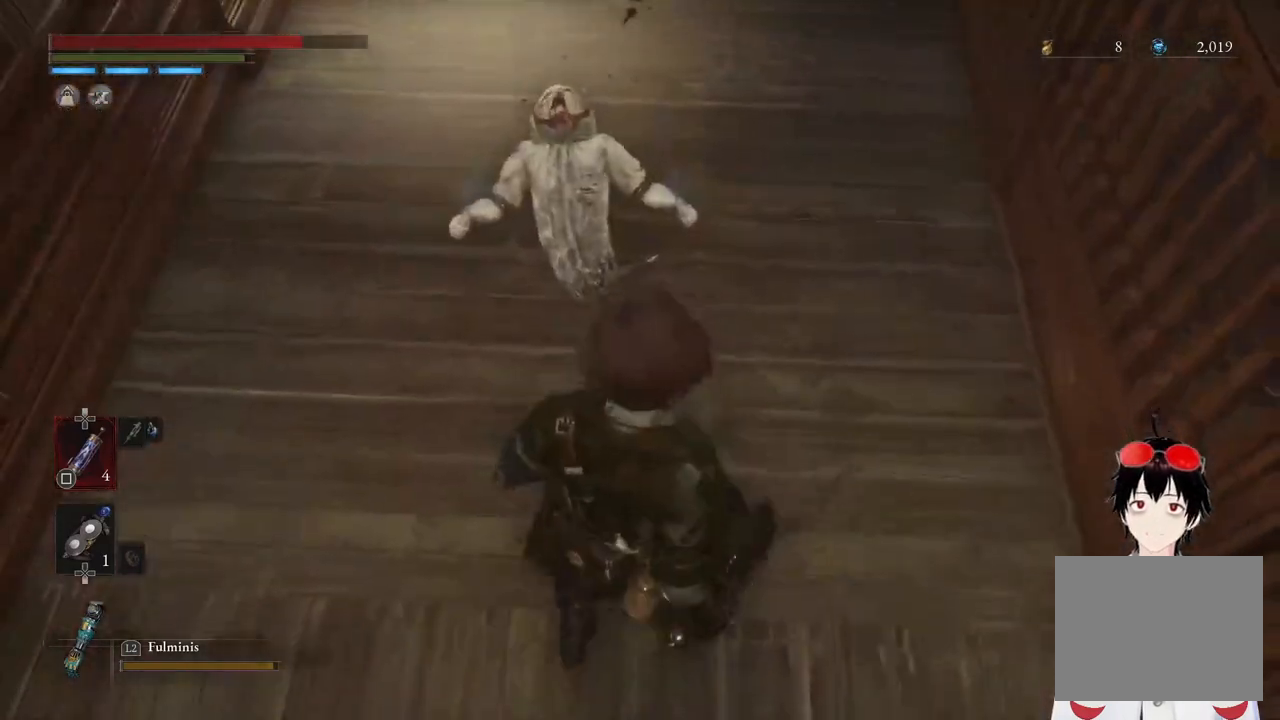
{"buttons": [], "left_stick": "center", "right_stick": "center", "events": [[300, "right_stick", "up"], [500, "right_stick", "center"]]}
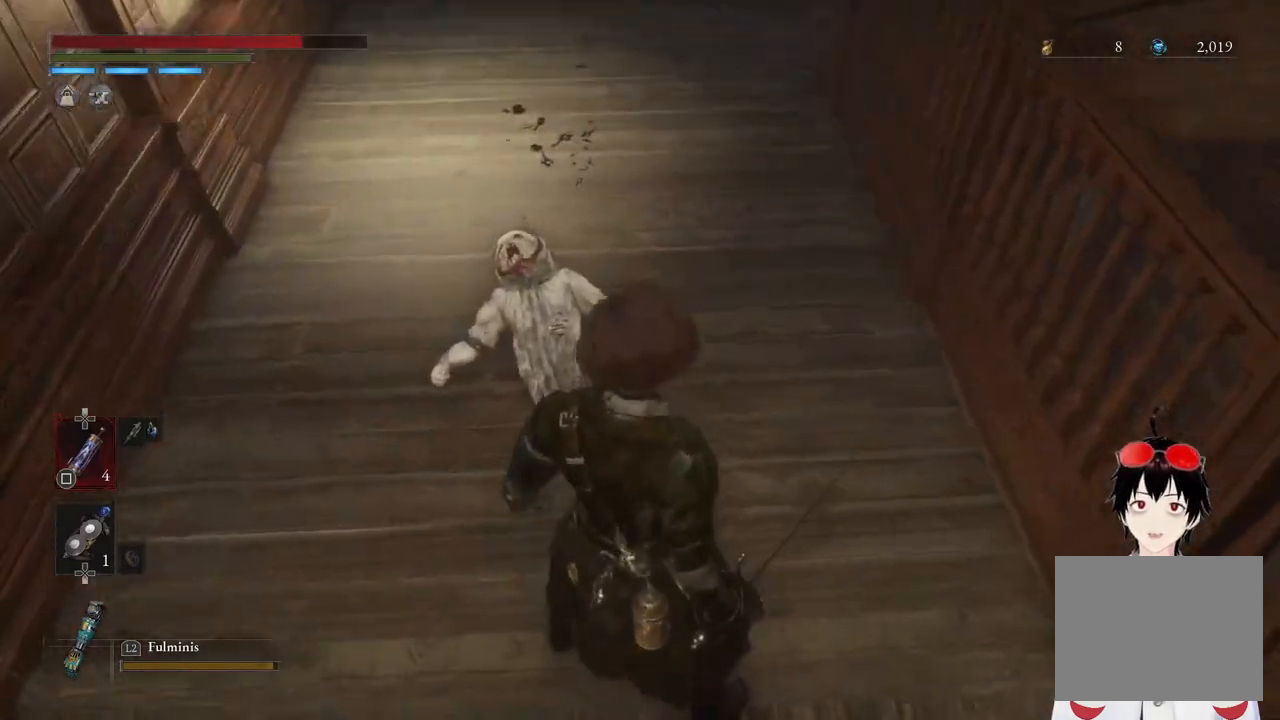
{"buttons": [], "left_stick": "center", "right_stick": "up", "events": [[383, "right_stick", "up"]]}
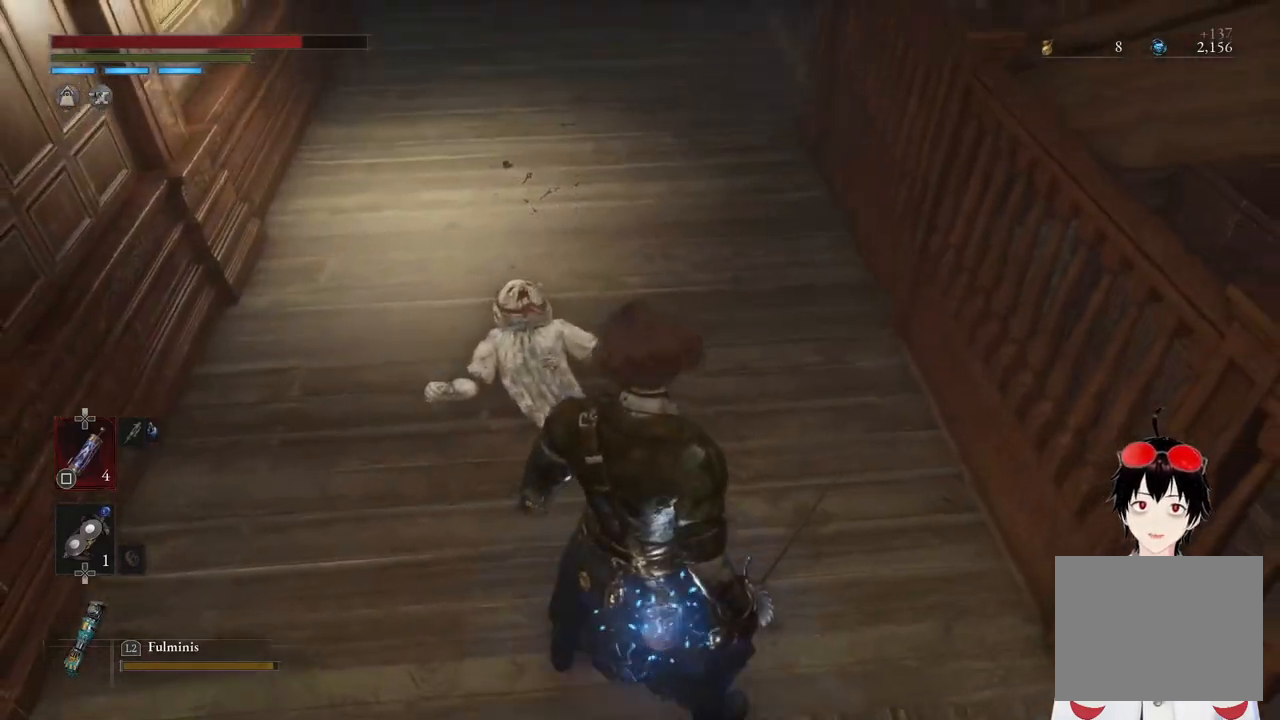
{"buttons": [], "left_stick": "down-right", "right_stick": "up-left", "events": [[17, "right_stick", "center"], [233, "right_stick", "right"], [333, "left_stick", "down-right"], [500, "right_stick", "up-left"]]}
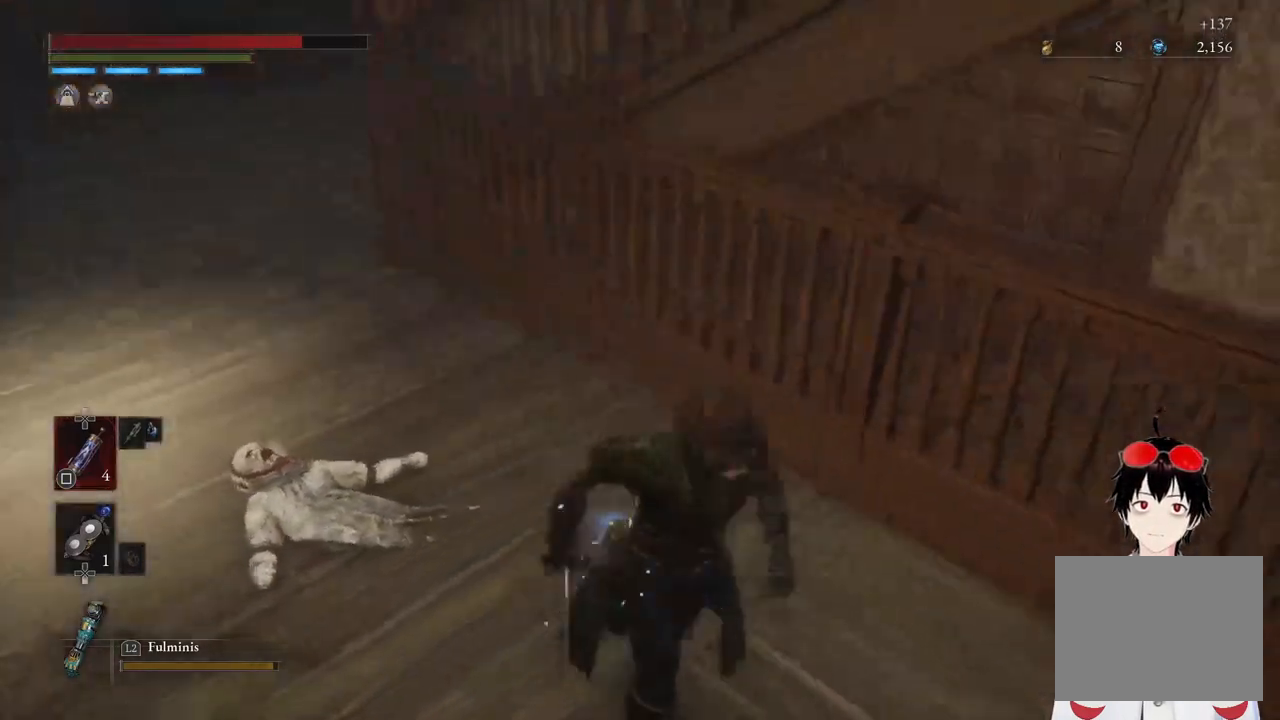
{"buttons": [], "left_stick": "center", "right_stick": "center", "events": [[133, "left_stick", "center"], [200, "left_stick", "up"], [283, "right_stick", "center"], [317, "left_stick", "center"]]}
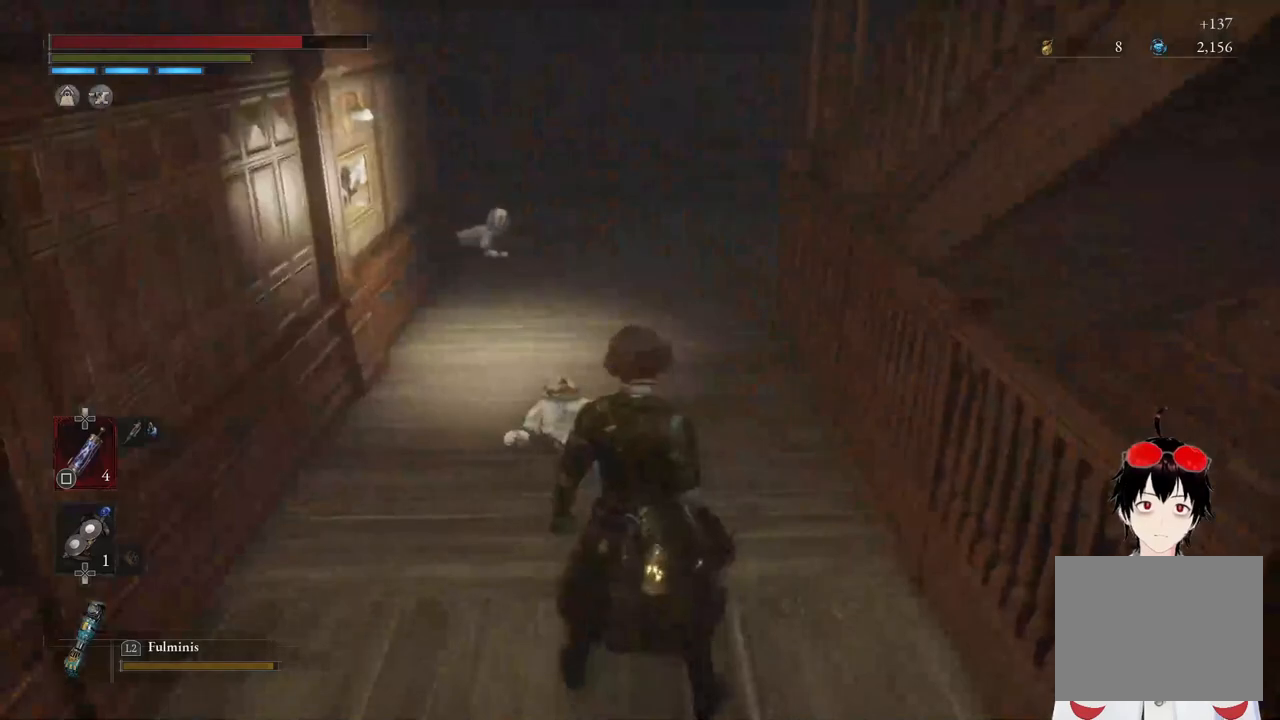
{"buttons": [], "left_stick": "center", "right_stick": "center", "events": [[100, "R3", "down"], [200, "R3", "up"]]}
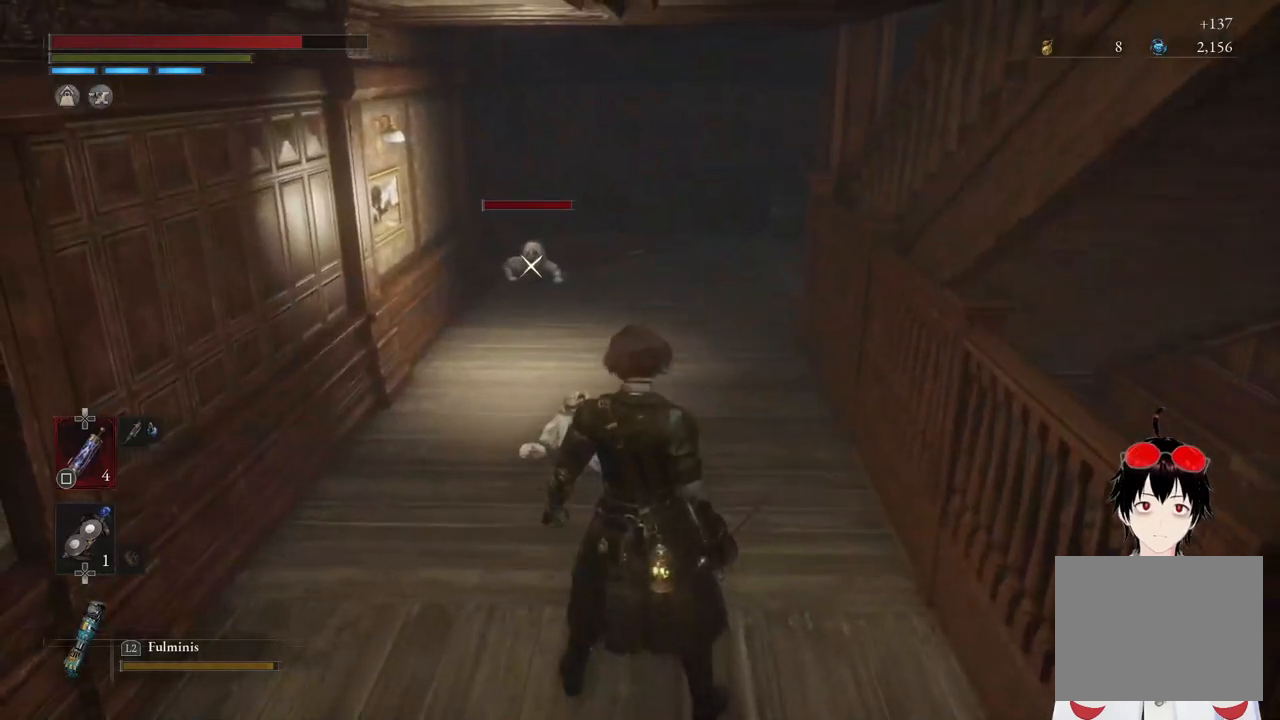
{"buttons": [], "left_stick": "up", "right_stick": "center", "events": [[183, "left_stick", "up"]]}
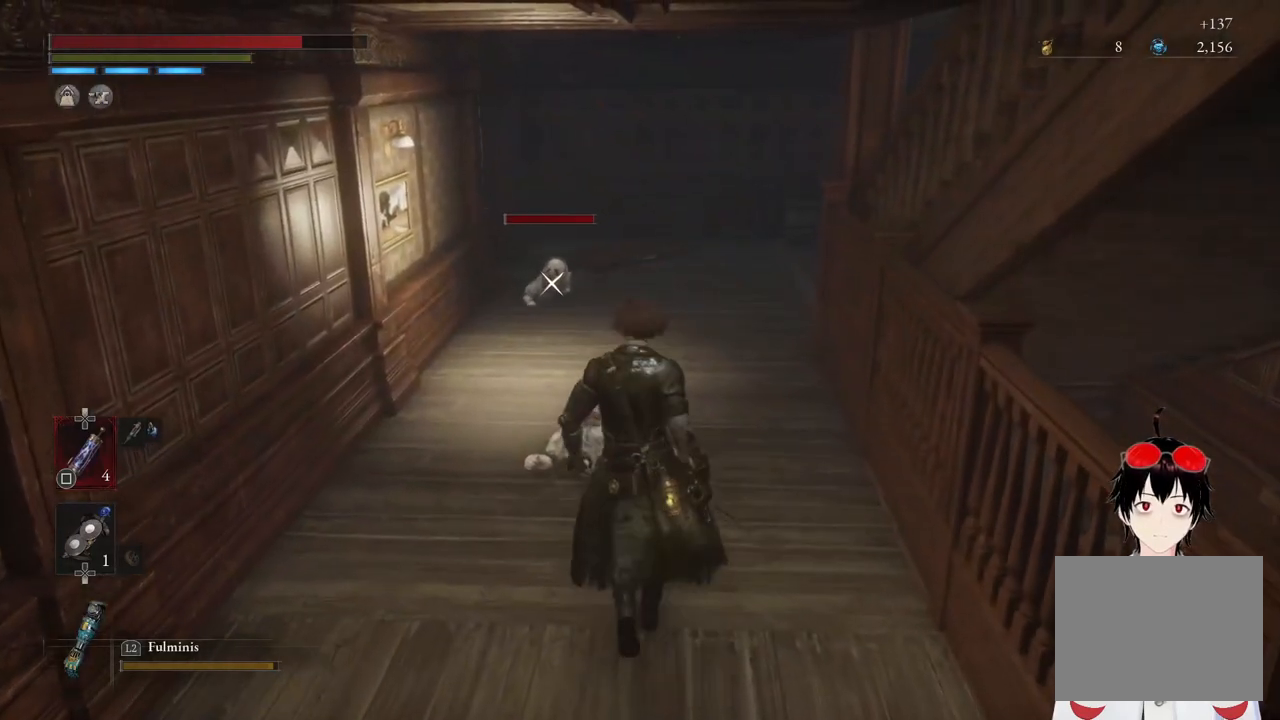
{"buttons": [], "left_stick": "center", "right_stick": "center", "events": [[333, "left_stick", "center"]]}
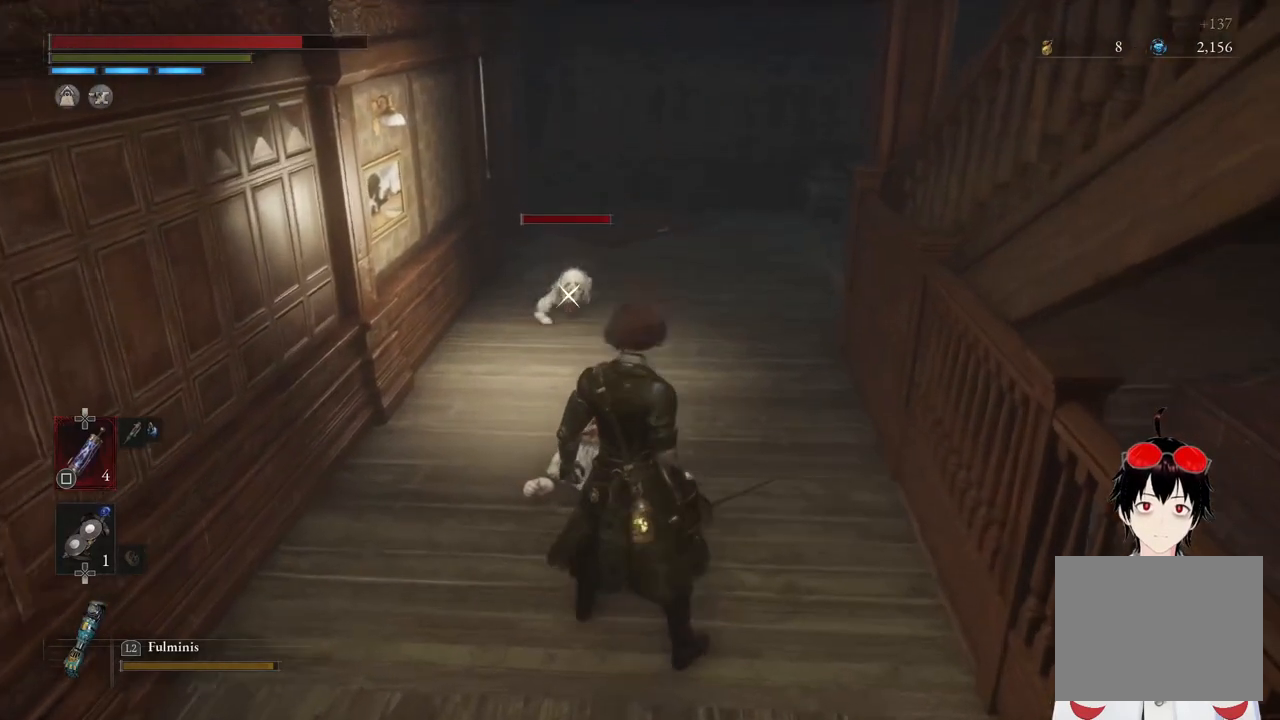
{"buttons": [], "left_stick": "center", "right_stick": "center", "events": [[67, "left_stick", "up"], [300, "left_stick", "center"]]}